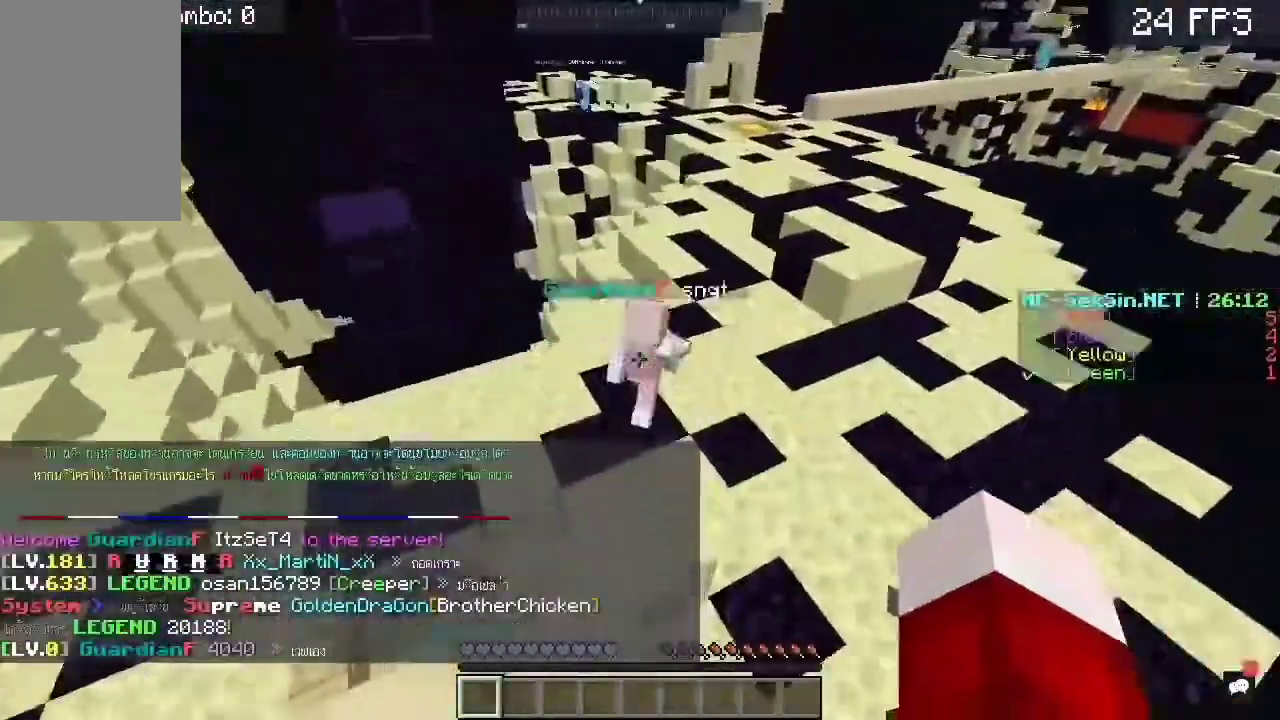
Gameplay with keyboard and mouse; each line is a JSON object with the keys and mouse buttons held at the frame after it. "events" lists presses ("down") and releases ("up") of "a", "c", "d", "s", "space", "w", "mouse_left" and "mouse_right" between this image and that frame as [ms after this image, input, new state], when the widget could be followed in between. "mouse_left", "mouse_right" = the "left", "right" buttons of the "mouse" list. No other keys are recorded. Fast repeated clicks can show as one long hold. Mouse movement is not recorded.
{"keys": ["space", "w"], "mouse": [], "events": [[467, "space", "down"]]}
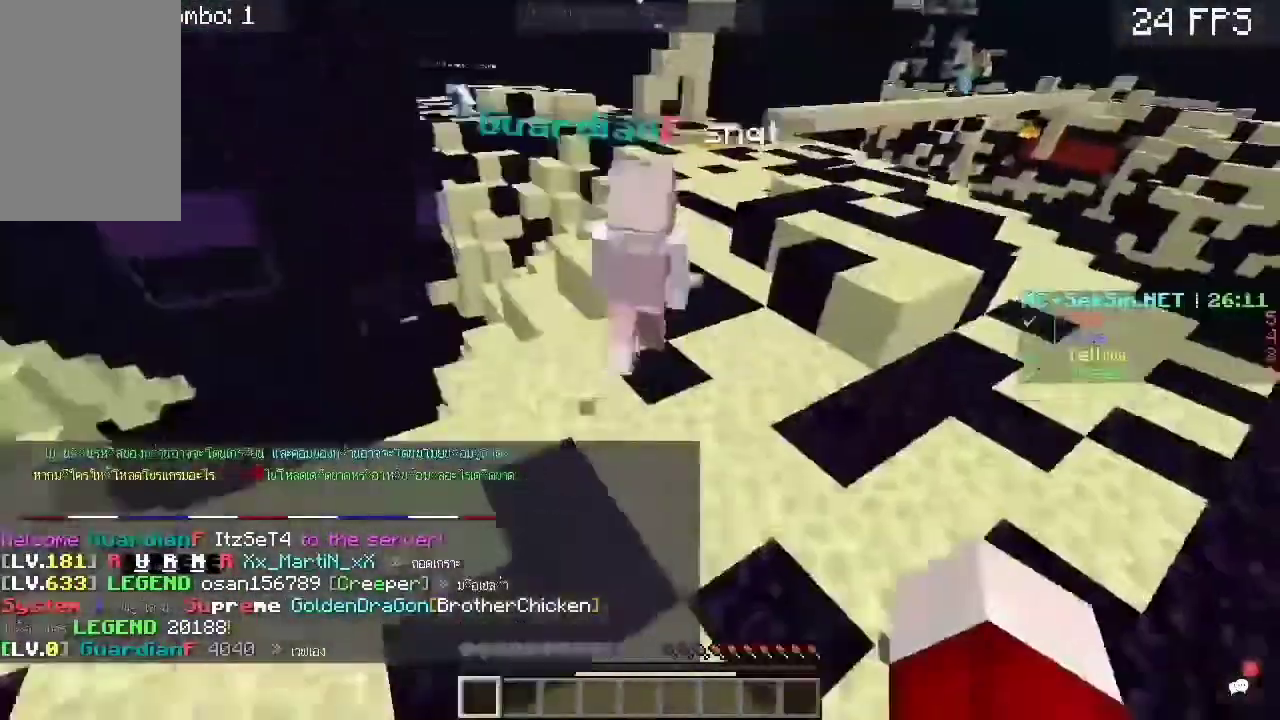
{"keys": ["w"], "mouse": [], "events": [[167, "space", "up"]]}
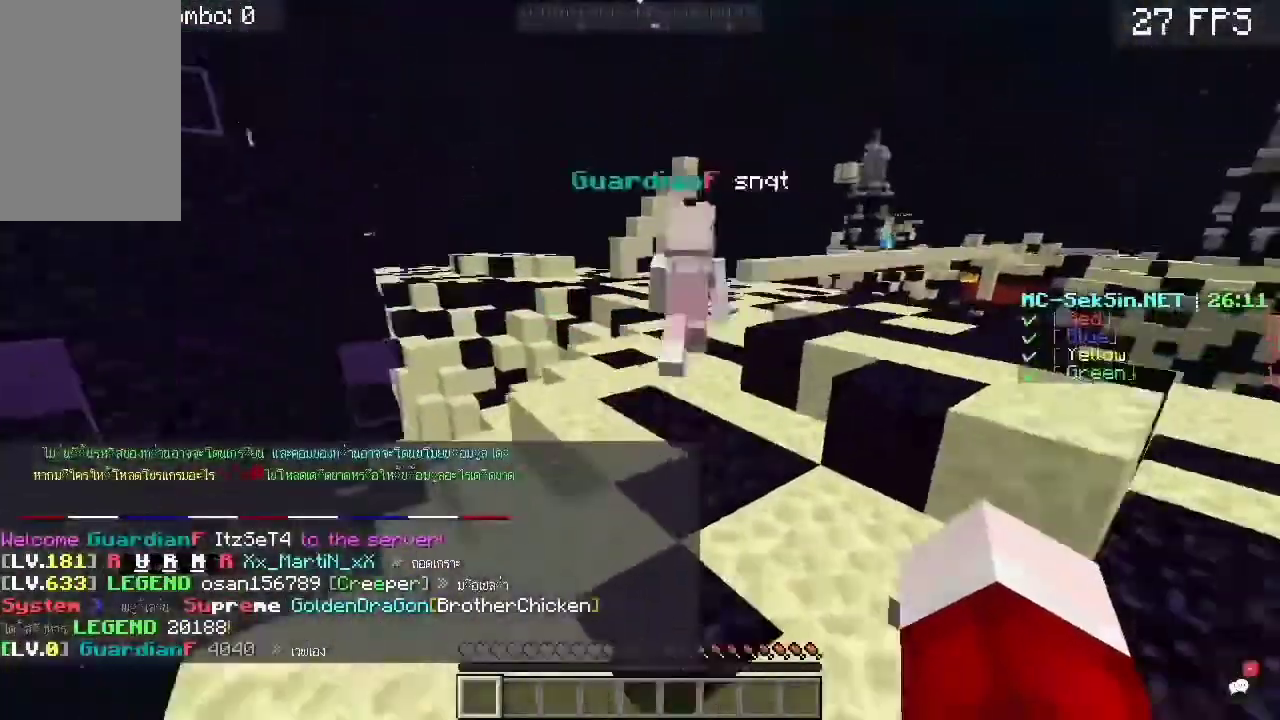
{"keys": ["w"], "mouse": [], "events": [[167, "space", "down"], [367, "space", "up"]]}
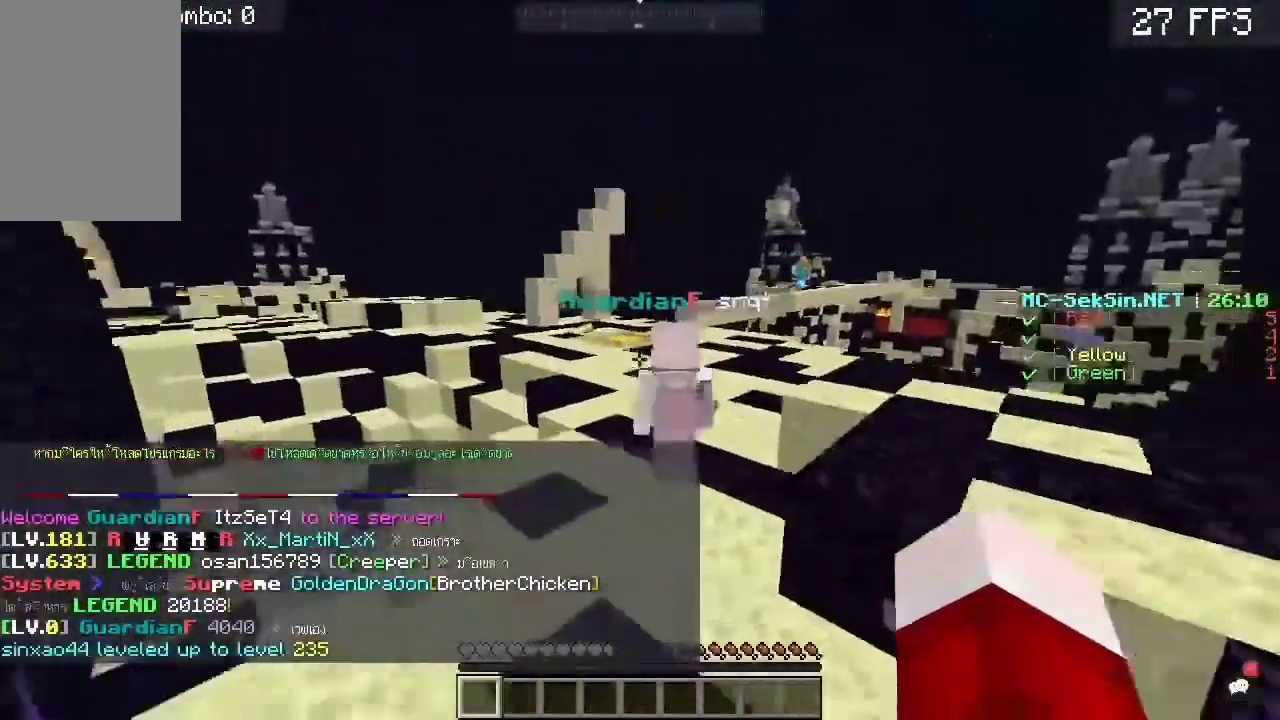
{"keys": ["w"], "mouse": [], "events": [[200, "space", "down"], [383, "space", "up"]]}
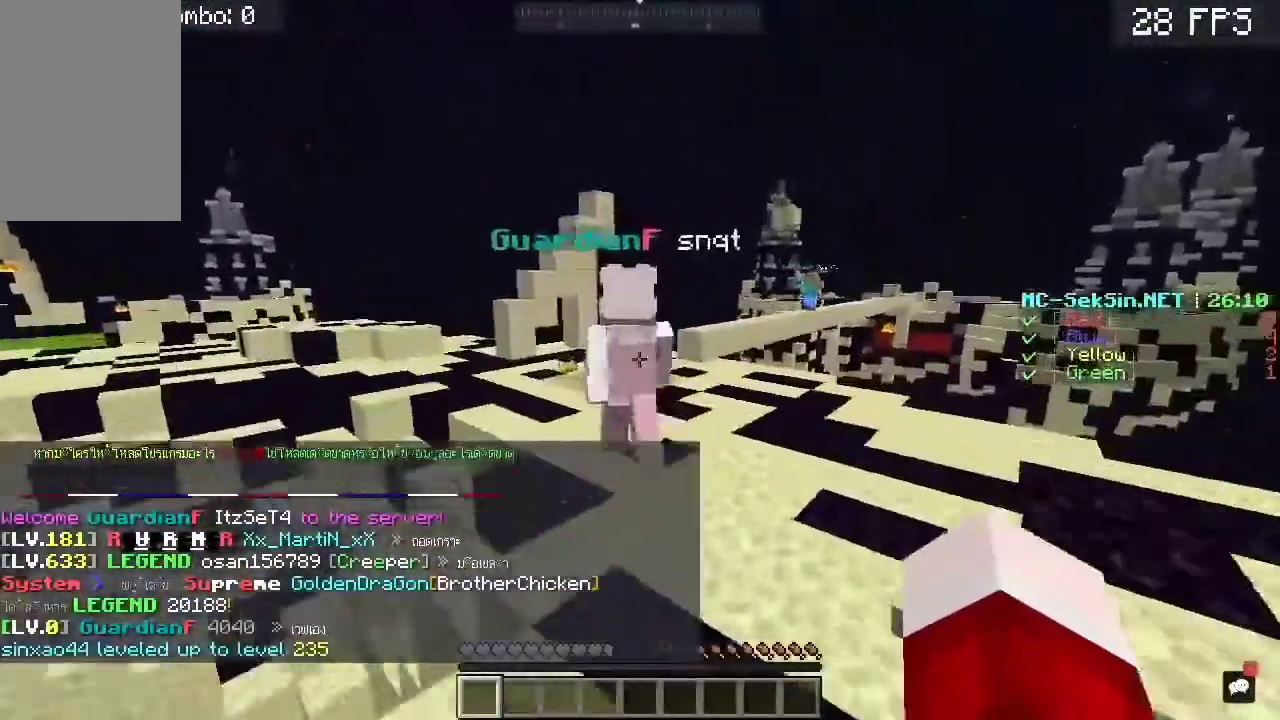
{"keys": ["w"], "mouse": [], "events": [[283, "space", "down"], [483, "space", "up"]]}
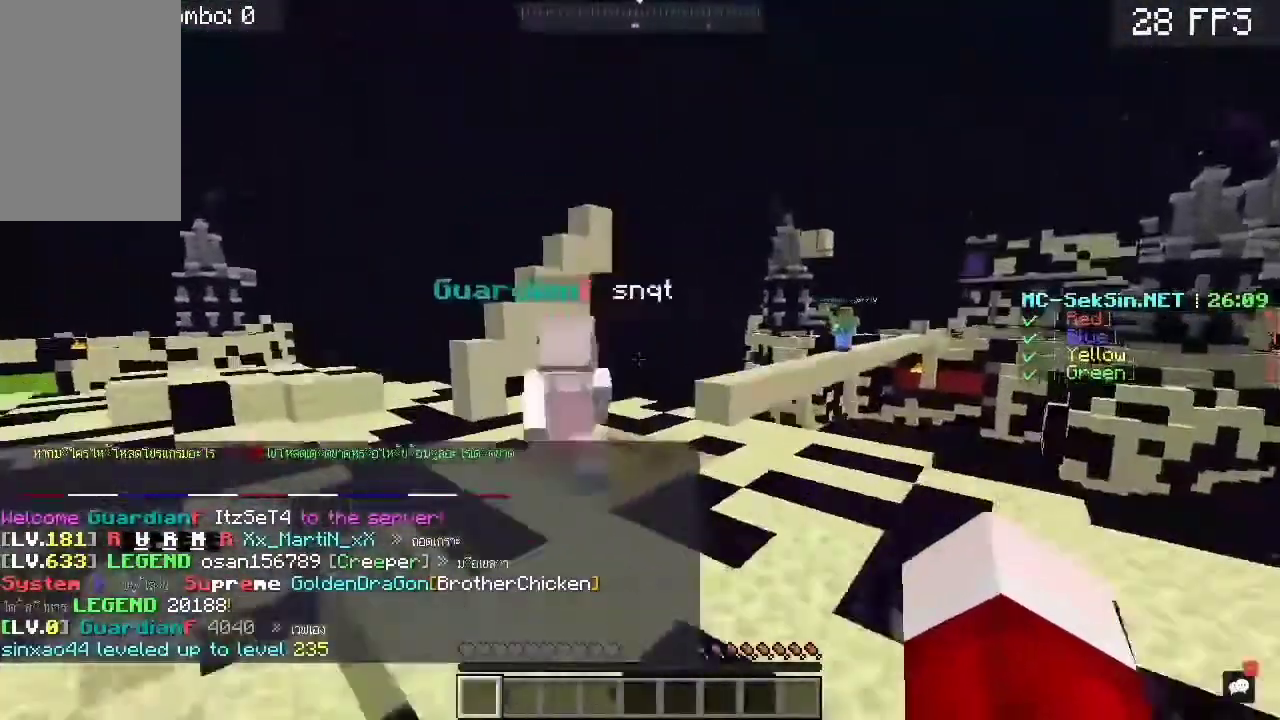
{"keys": ["space", "w"], "mouse": [], "events": [[383, "space", "down"]]}
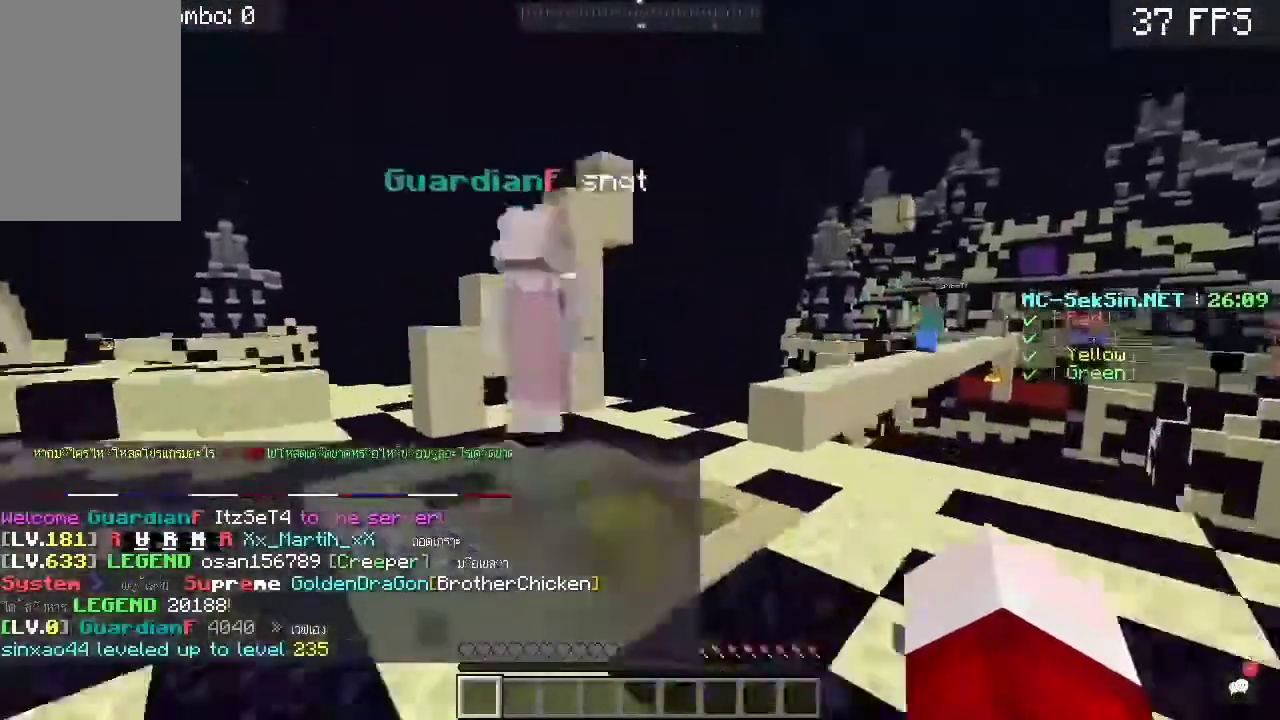
{"keys": ["w"], "mouse": [], "events": [[83, "space", "up"]]}
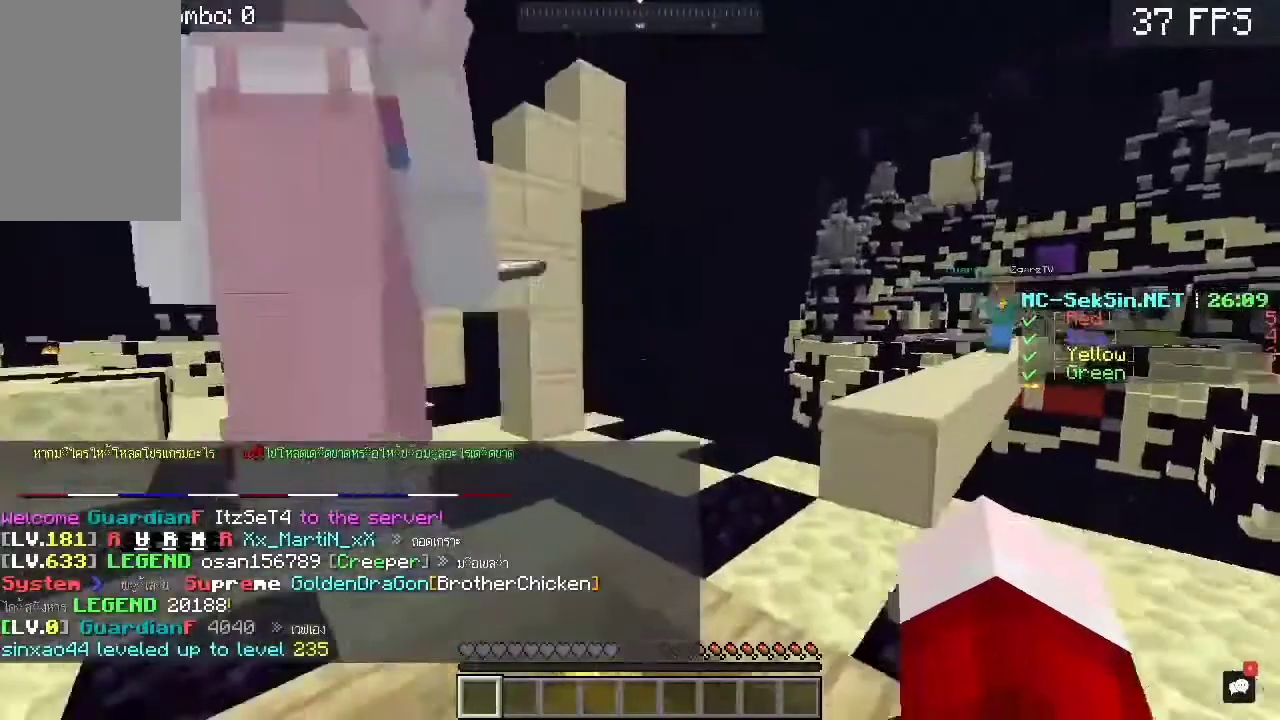
{"keys": ["s"], "mouse": ["left"], "events": [[83, "mouse_left", "down"], [283, "s", "down"], [283, "w", "up"]]}
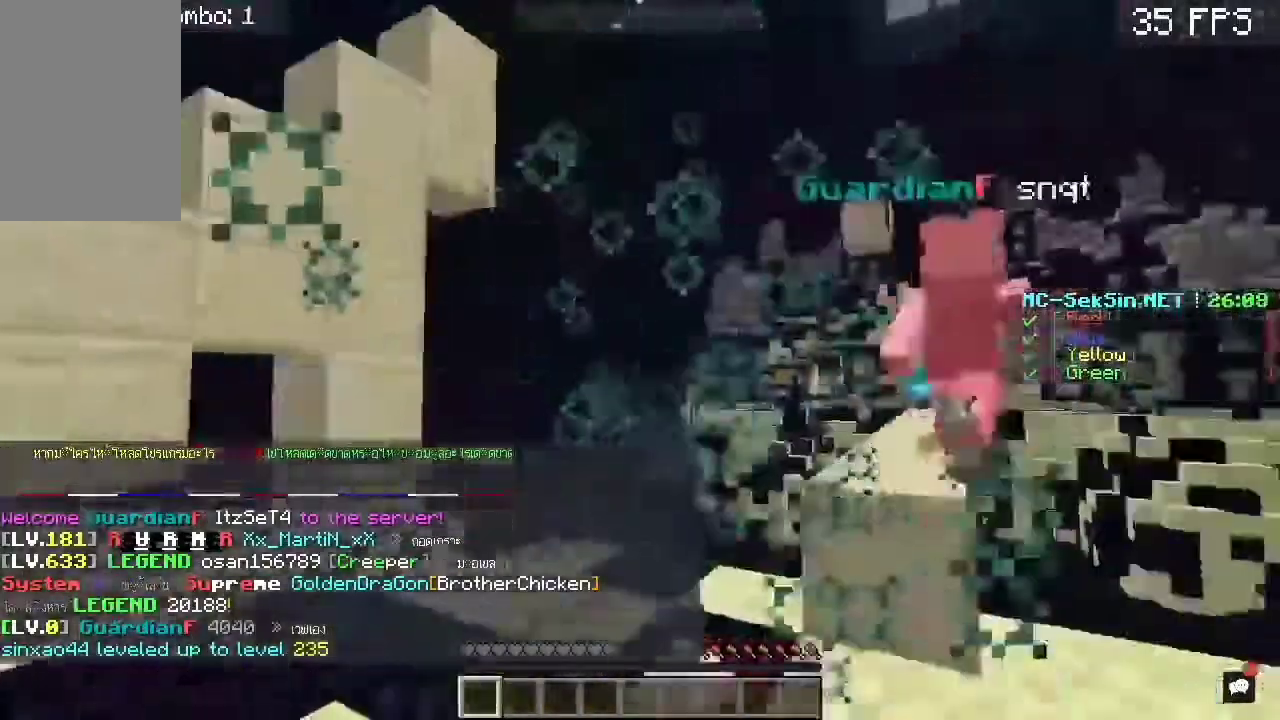
{"keys": ["w"], "mouse": [], "events": [[17, "s", "up"], [50, "w", "down"], [250, "mouse_left", "up"]]}
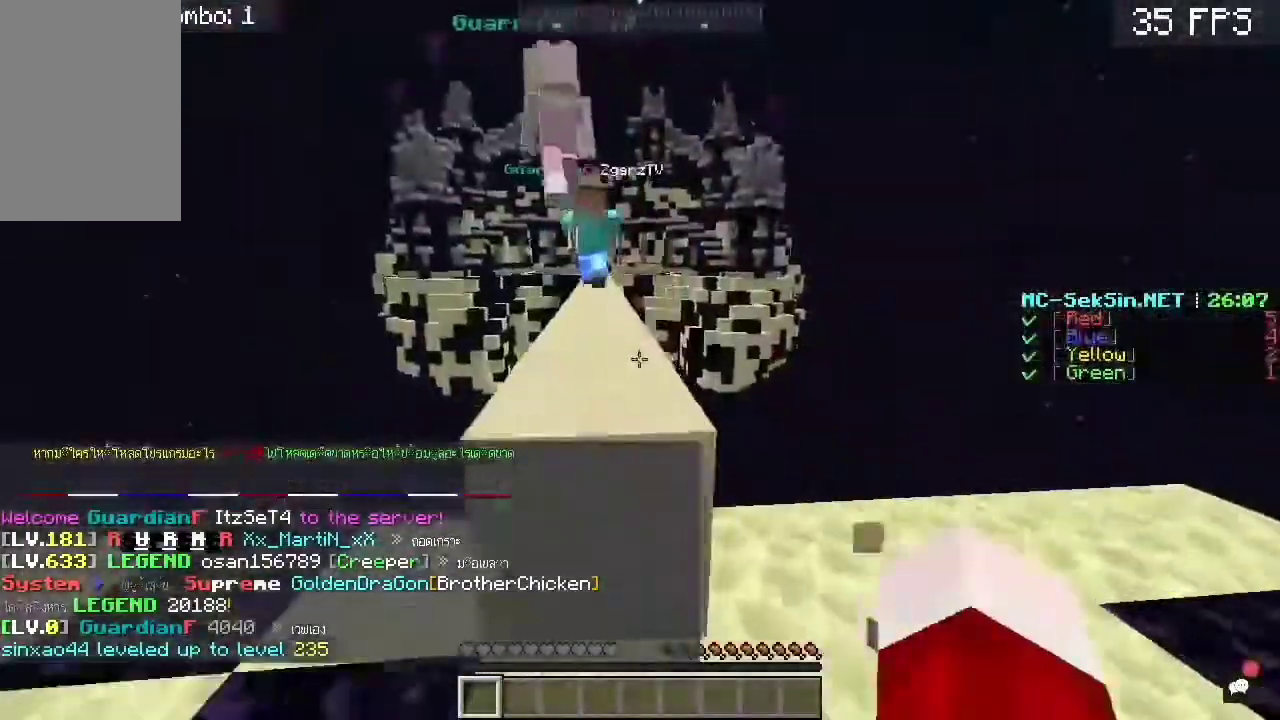
{"keys": ["w"], "mouse": [], "events": [[50, "space", "down"], [283, "space", "up"]]}
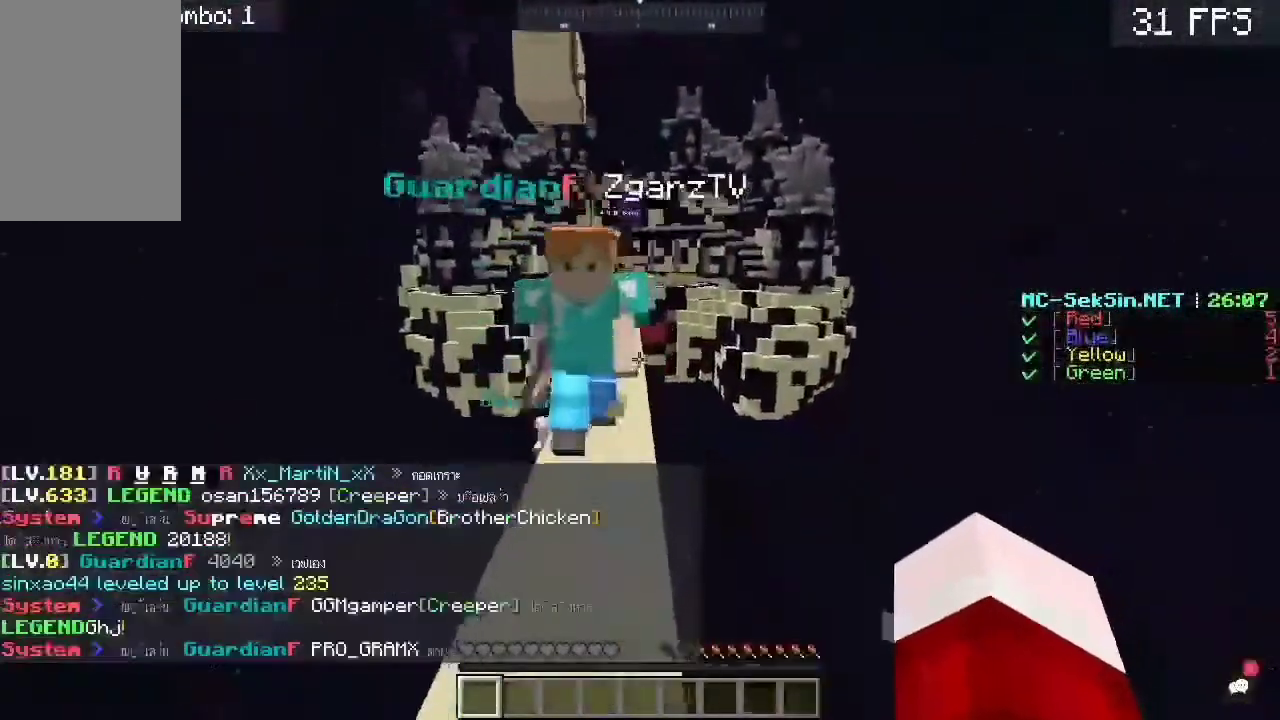
{"keys": ["a", "w"], "mouse": ["left"], "events": [[33, "mouse_left", "down"], [83, "a", "down"]]}